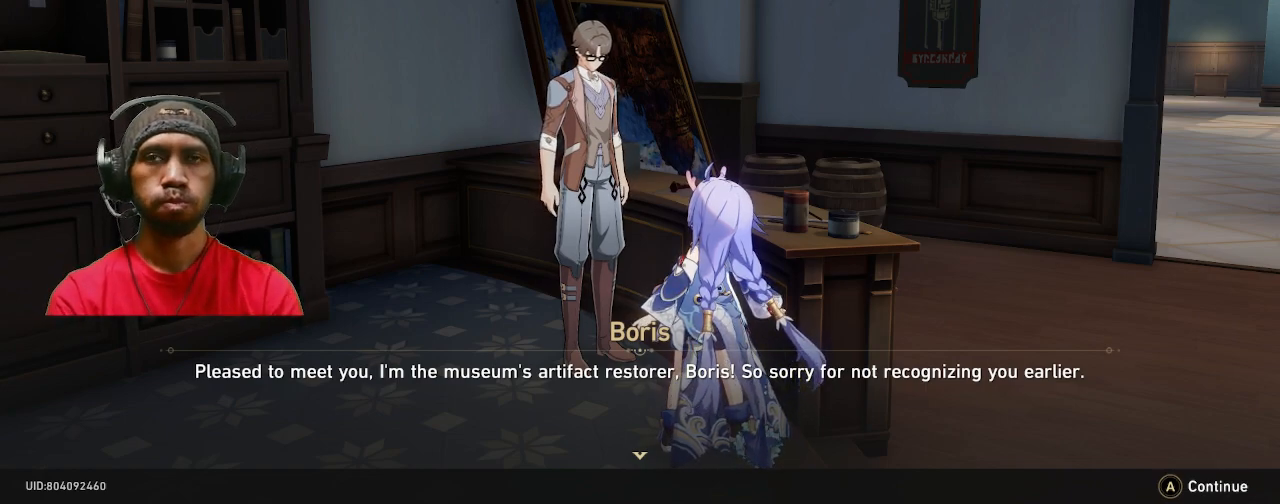
Gameplay with a controller (PlayStation layout); each line is a JSON object with the inputs held at the frame after it. "events" lists button and stick changes between this image and that frame as [ms after this image, input, new state], when the widget could be followed in between. Not read: R3.
{"buttons": ["R2"], "left_stick": "center", "right_stick": "center", "events": [[67, "CROSS", "down"], [233, "CROSS", "up"]]}
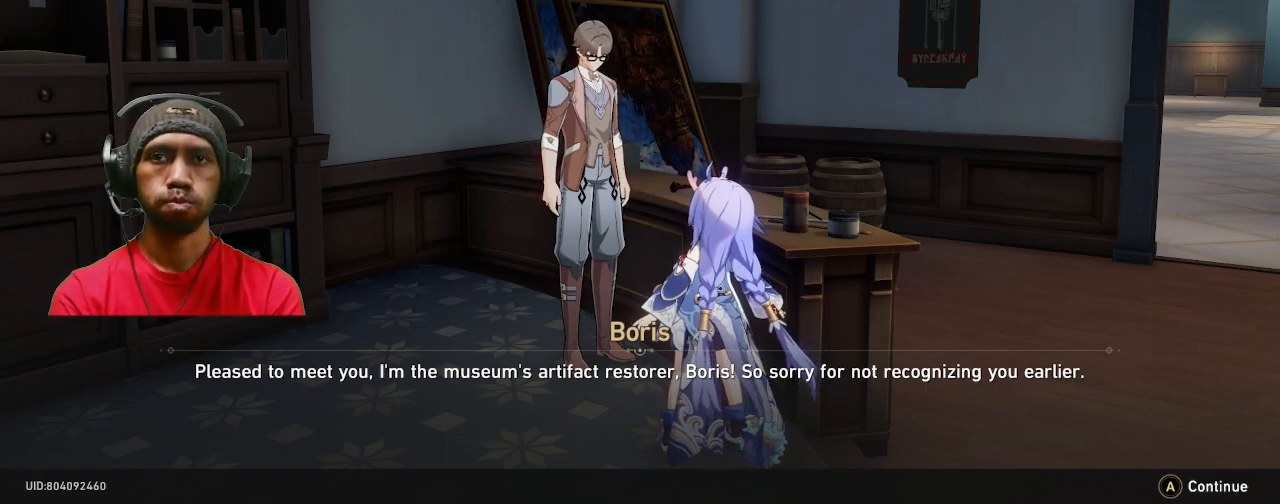
{"buttons": ["R2"], "left_stick": "center", "right_stick": "center", "events": []}
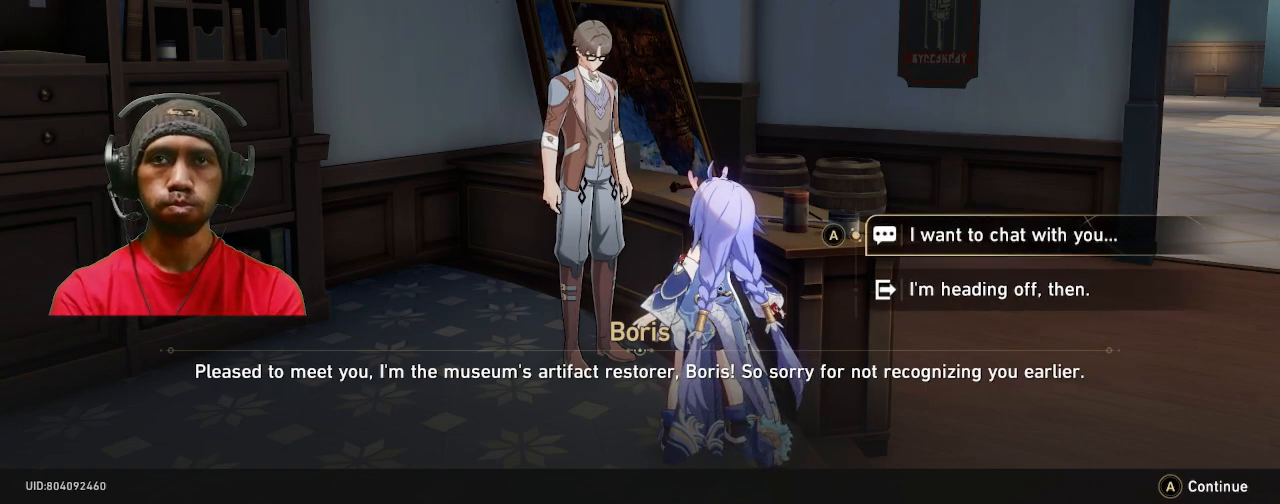
{"buttons": ["R2"], "left_stick": "center", "right_stick": "center", "events": []}
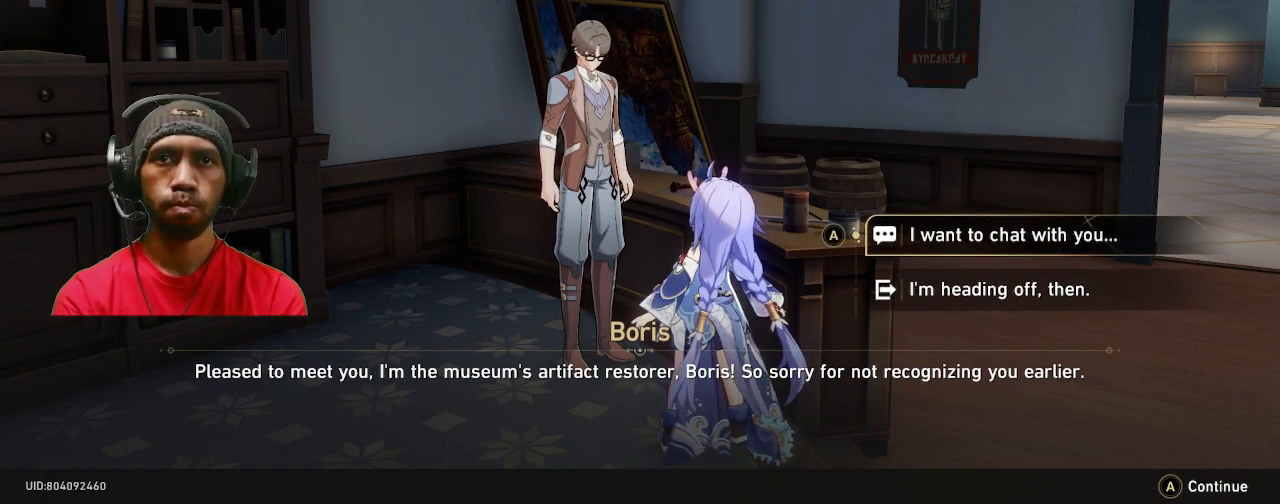
{"buttons": ["R2"], "left_stick": "center", "right_stick": "center", "events": [[200, "CROSS", "down"], [317, "CROSS", "up"]]}
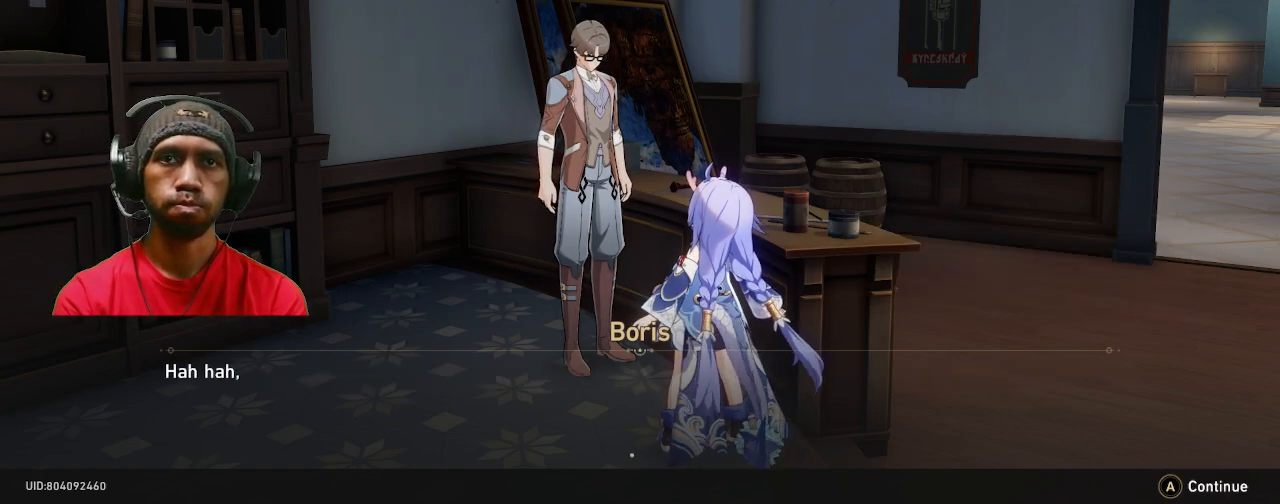
{"buttons": ["R2"], "left_stick": "center", "right_stick": "center", "events": [[333, "CROSS", "down"], [450, "CROSS", "up"]]}
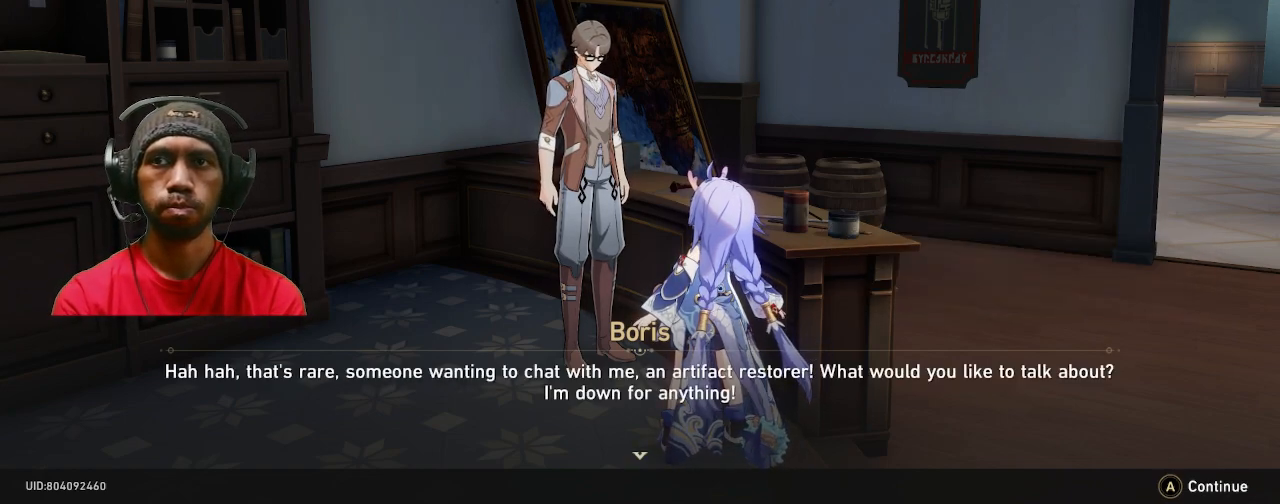
{"buttons": ["R2"], "left_stick": "center", "right_stick": "center", "events": []}
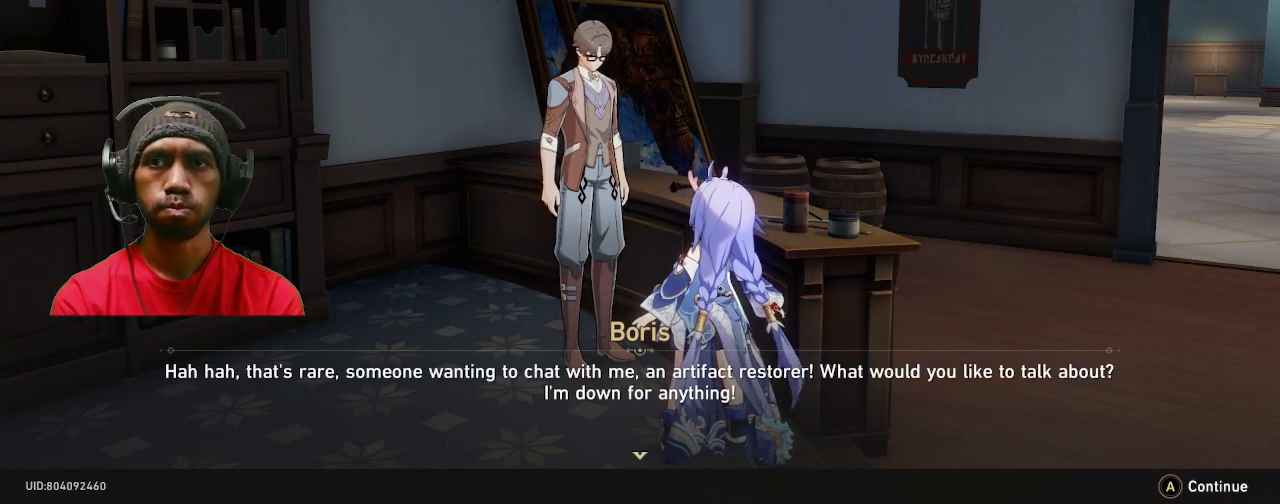
{"buttons": ["R2"], "left_stick": "center", "right_stick": "center", "events": []}
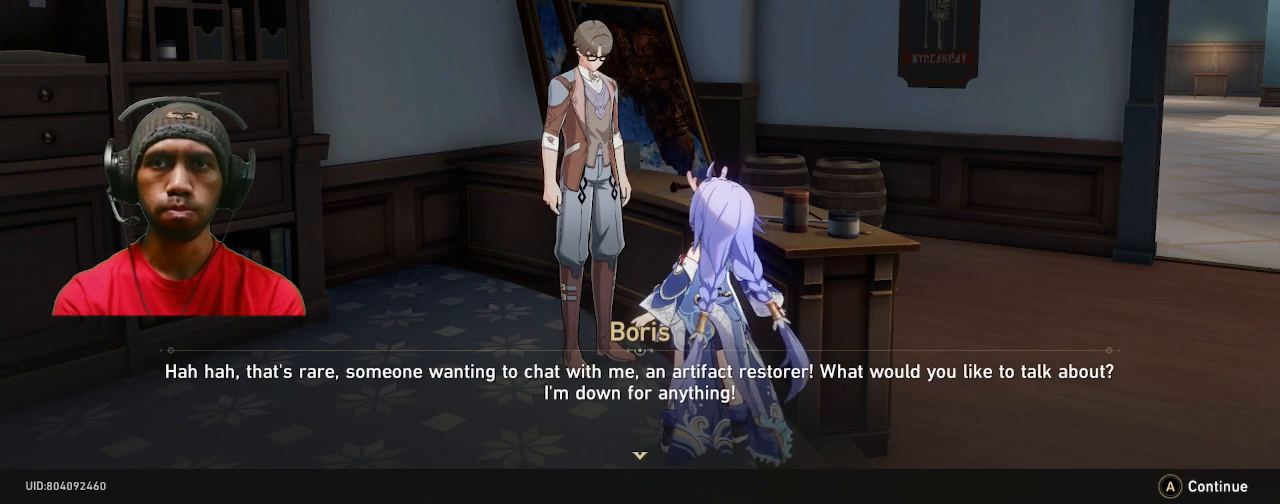
{"buttons": ["R2"], "left_stick": "center", "right_stick": "center", "events": []}
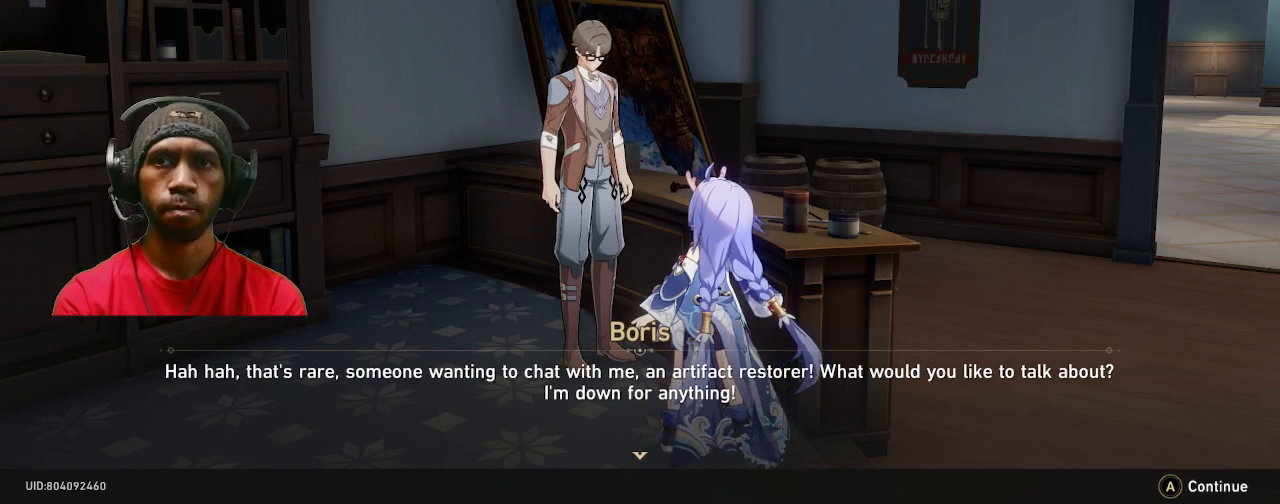
{"buttons": ["R2"], "left_stick": "center", "right_stick": "center", "events": []}
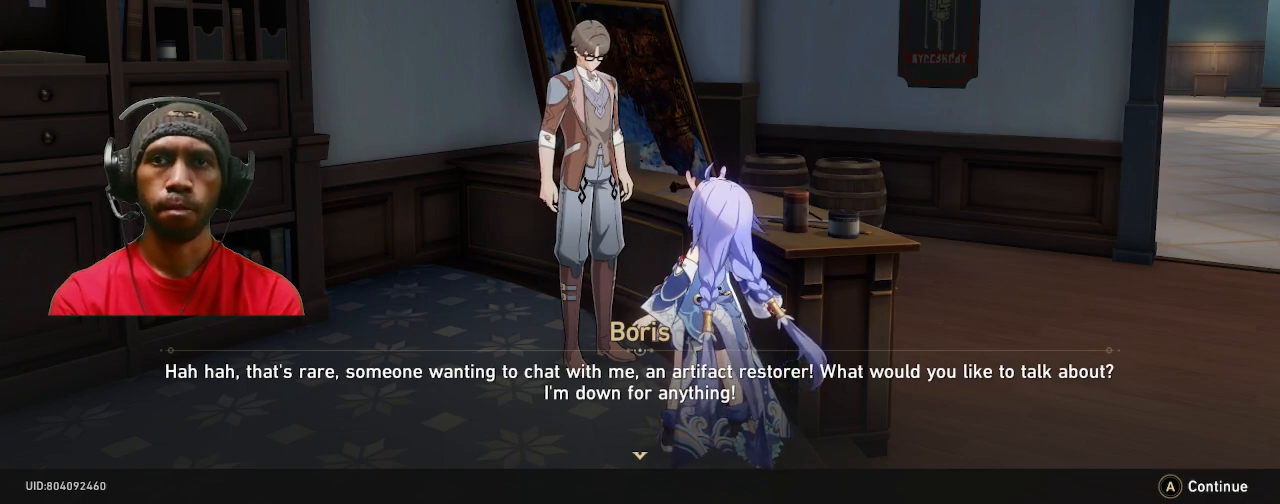
{"buttons": ["R2"], "left_stick": "center", "right_stick": "center", "events": []}
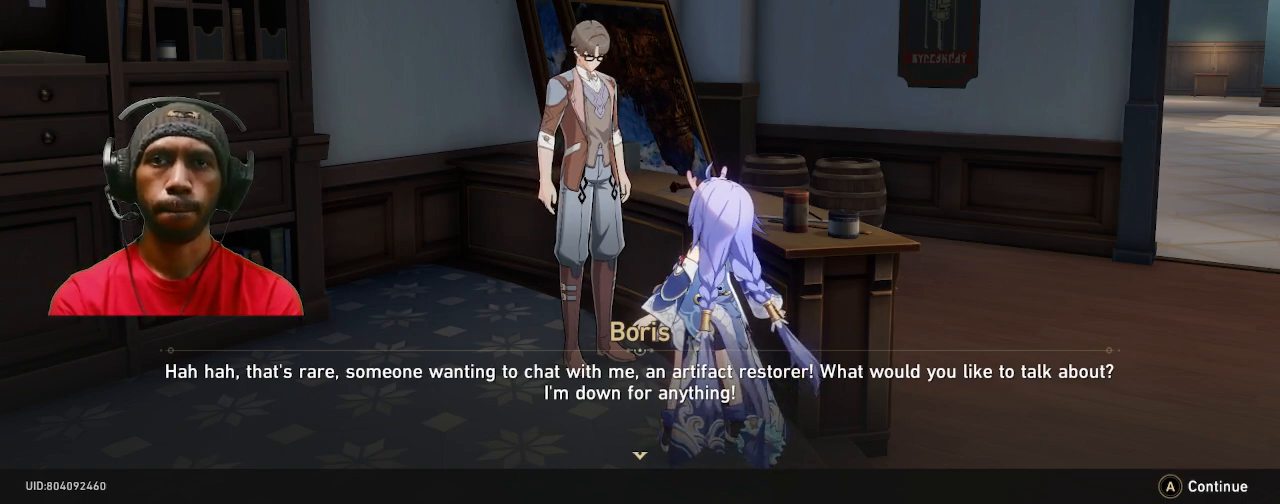
{"buttons": ["R2"], "left_stick": "center", "right_stick": "center", "events": []}
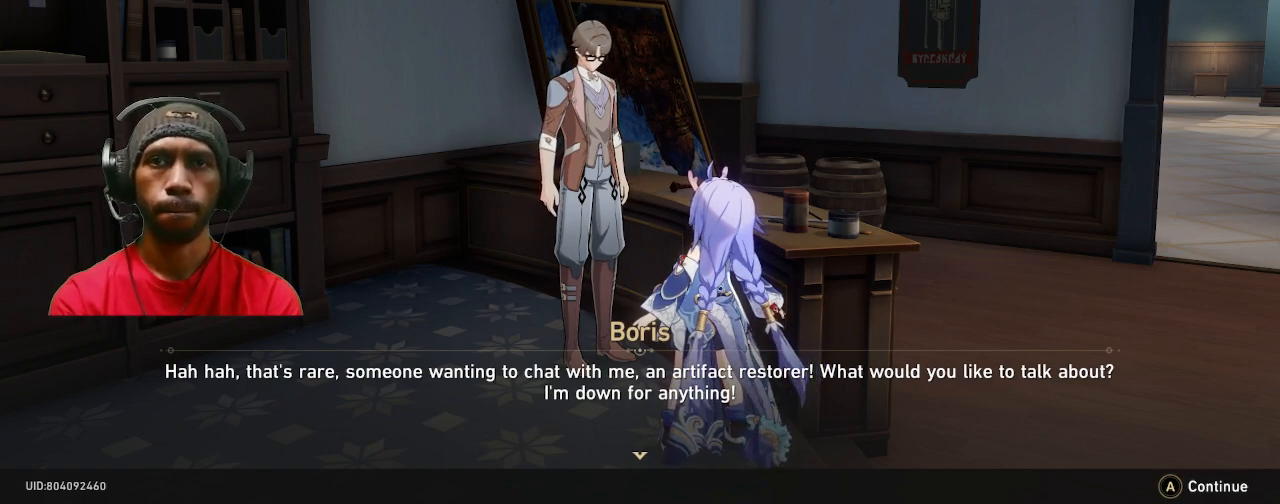
{"buttons": ["R2"], "left_stick": "center", "right_stick": "center", "events": []}
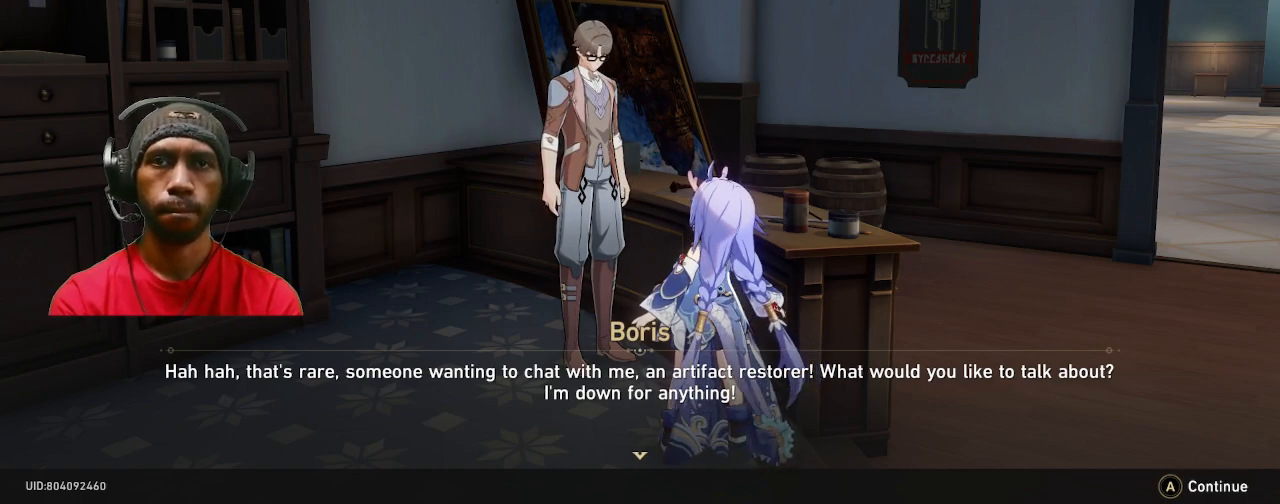
{"buttons": ["CROSS", "R2"], "left_stick": "center", "right_stick": "center", "events": [[467, "CROSS", "down"]]}
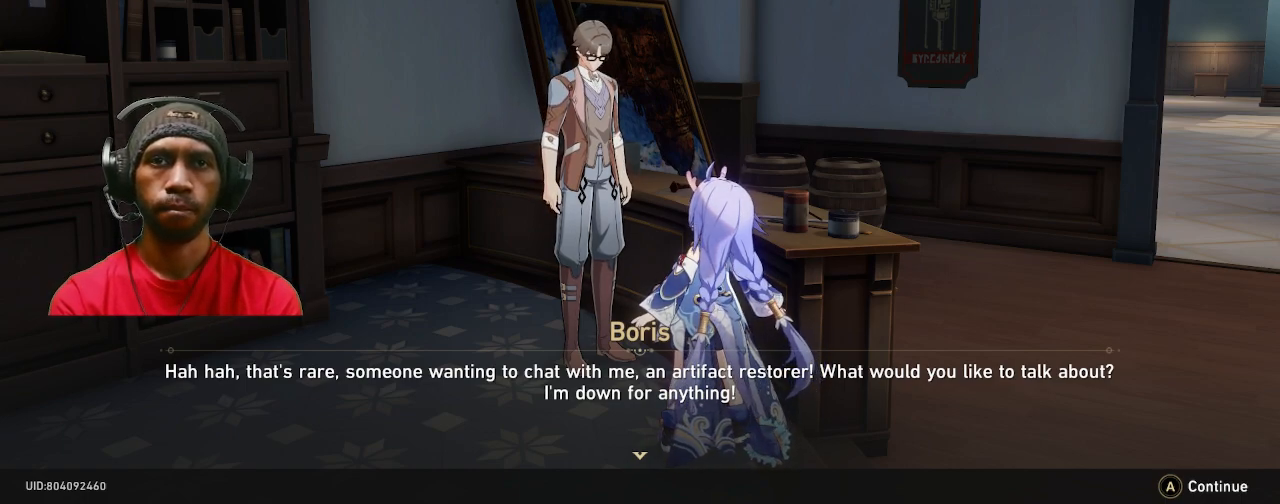
{"buttons": ["R2"], "left_stick": "center", "right_stick": "center", "events": [[100, "CROSS", "up"]]}
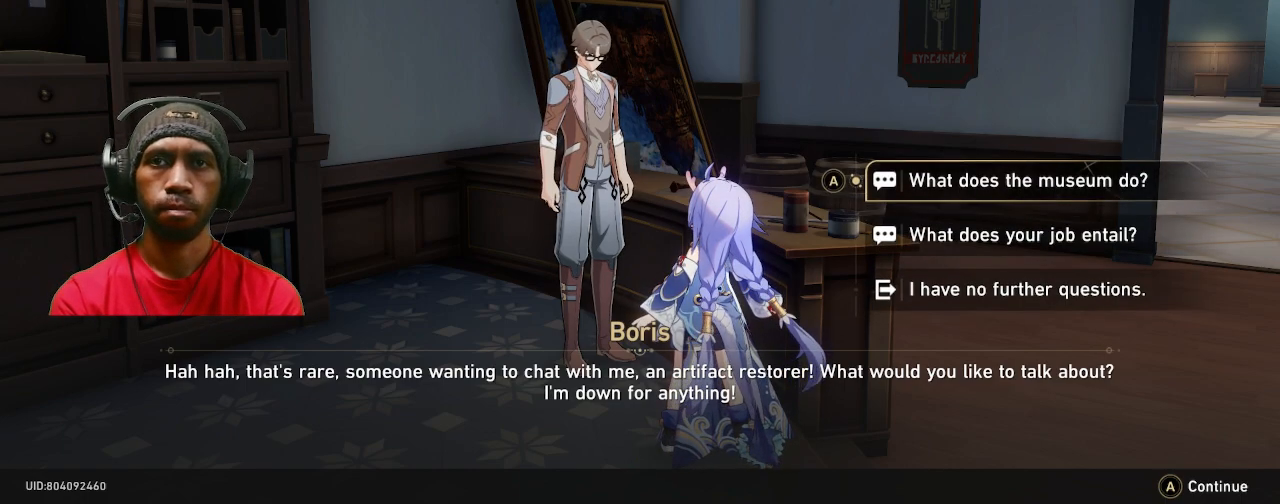
{"buttons": ["R2"], "left_stick": "center", "right_stick": "center", "events": []}
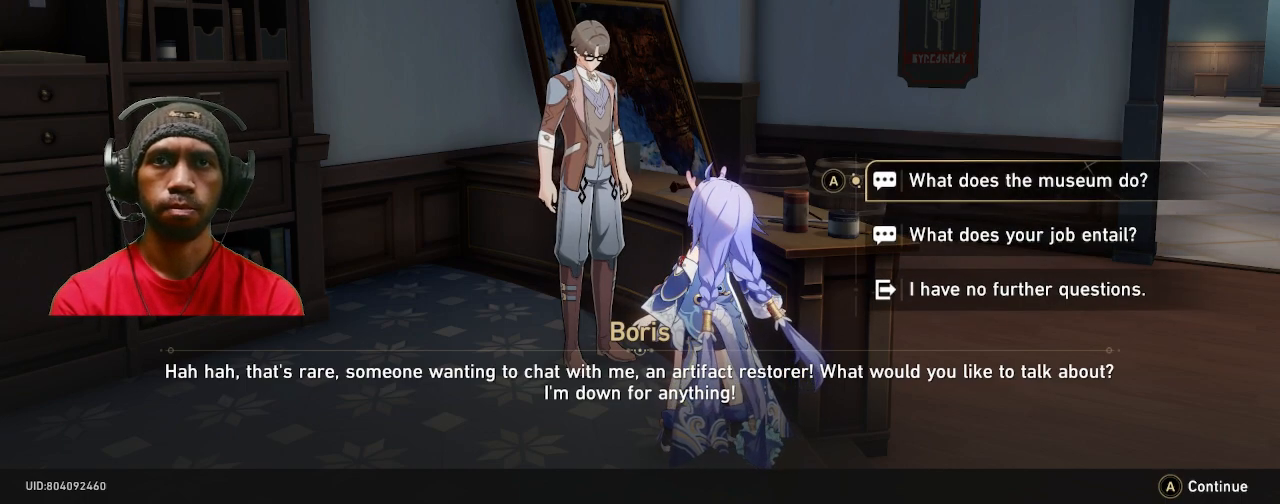
{"buttons": ["CROSS", "R2"], "left_stick": "center", "right_stick": "center", "events": [[483, "CROSS", "down"]]}
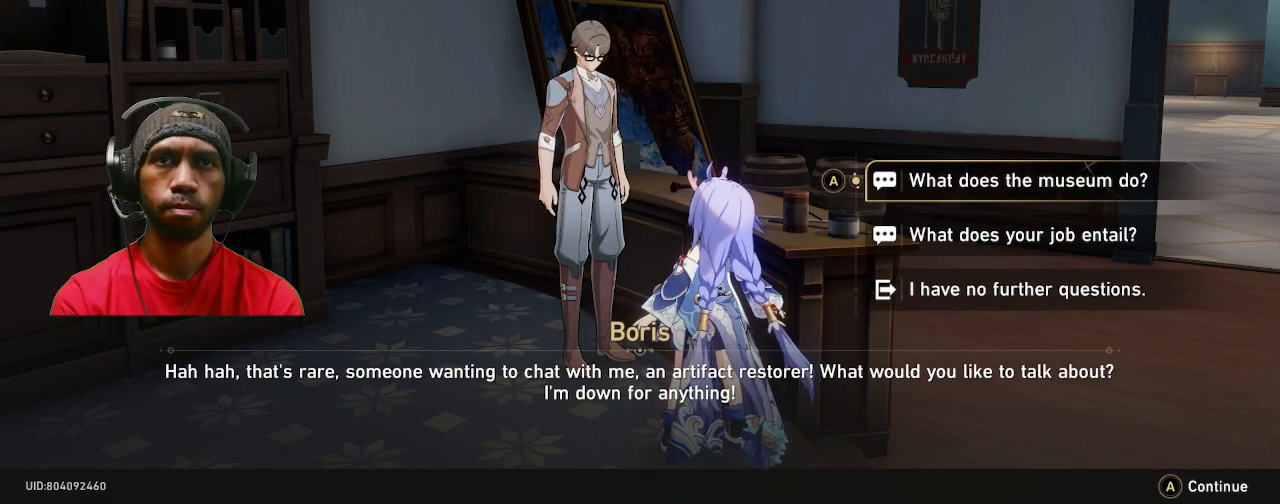
{"buttons": ["R2"], "left_stick": "center", "right_stick": "center", "events": [[117, "CROSS", "up"]]}
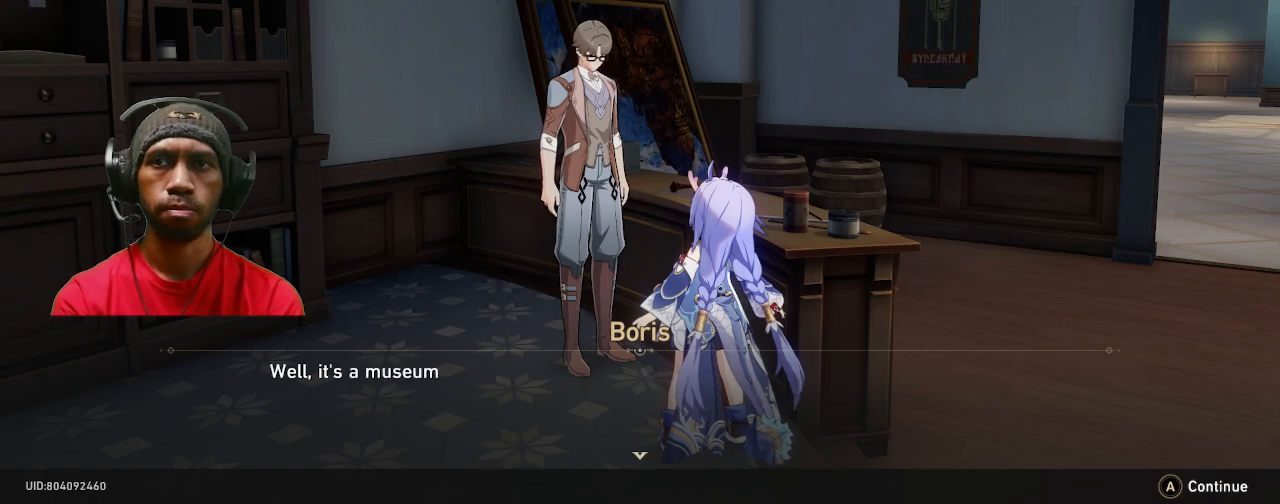
{"buttons": ["R2"], "left_stick": "center", "right_stick": "center", "events": []}
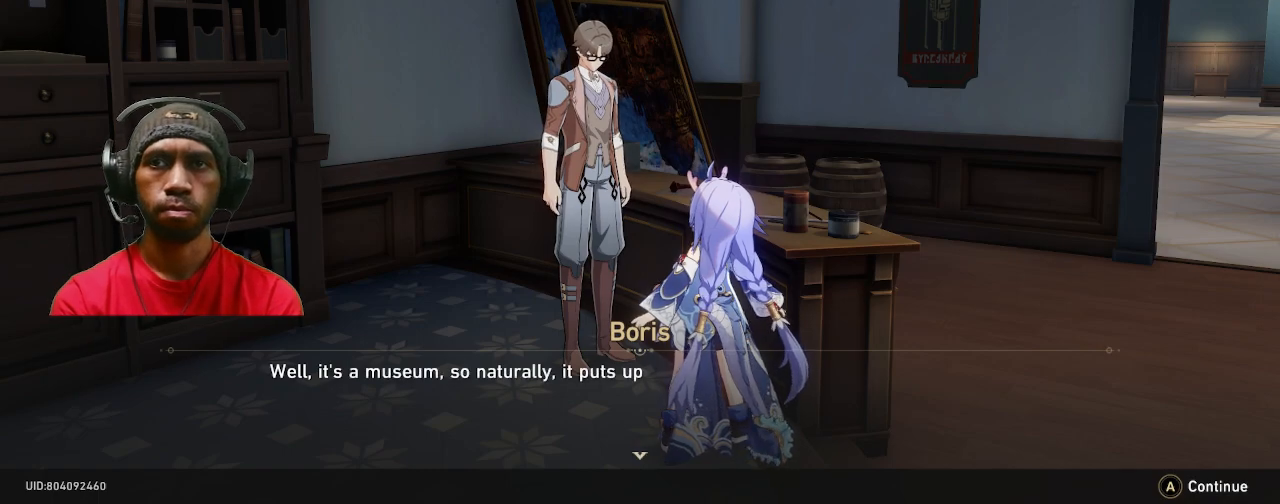
{"buttons": ["R2"], "left_stick": "center", "right_stick": "center", "events": []}
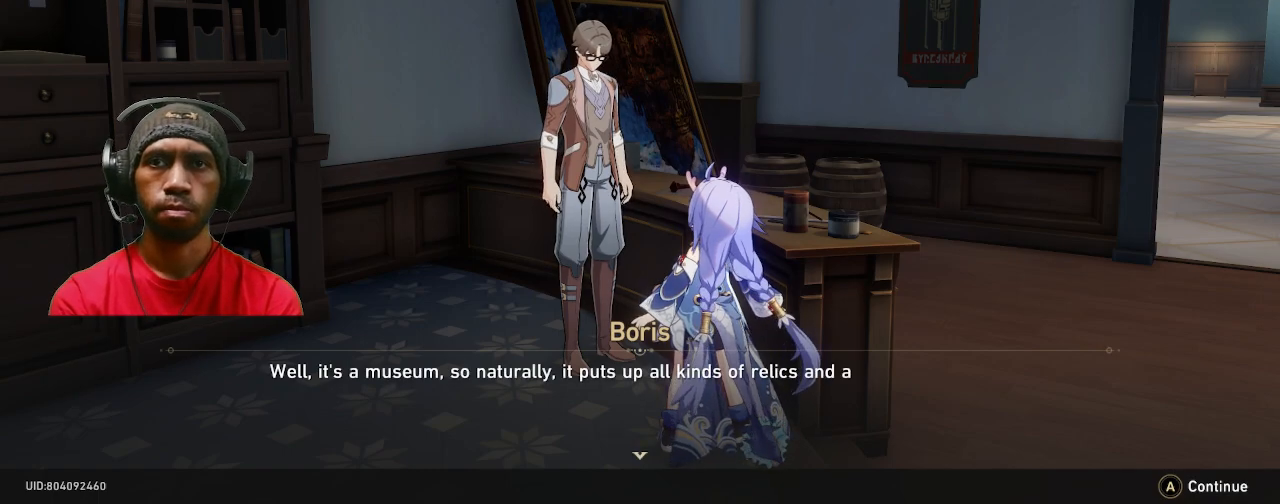
{"buttons": ["R2"], "left_stick": "center", "right_stick": "center", "events": []}
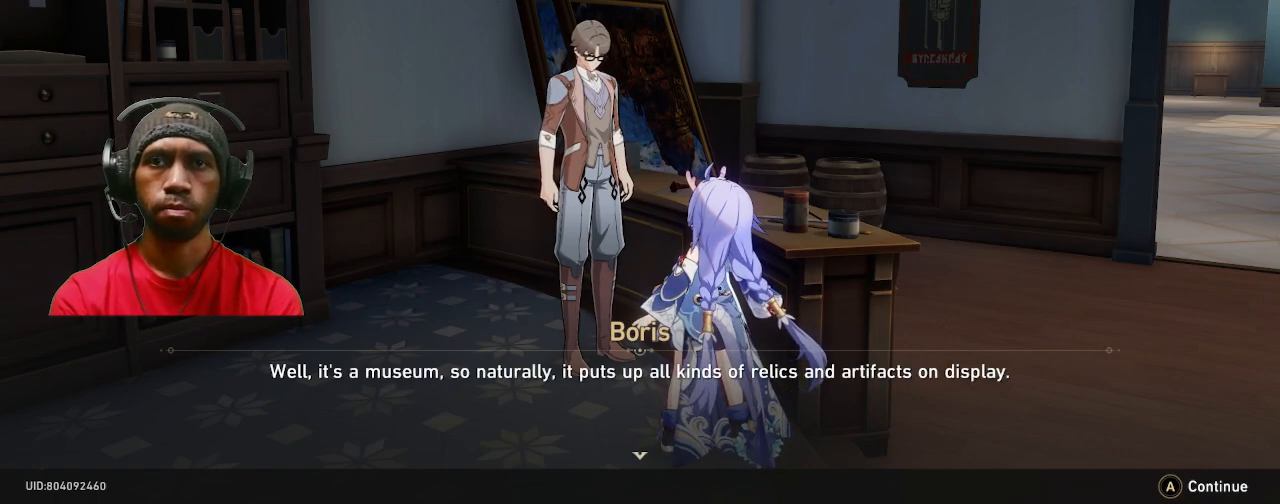
{"buttons": ["R2"], "left_stick": "center", "right_stick": "center", "events": []}
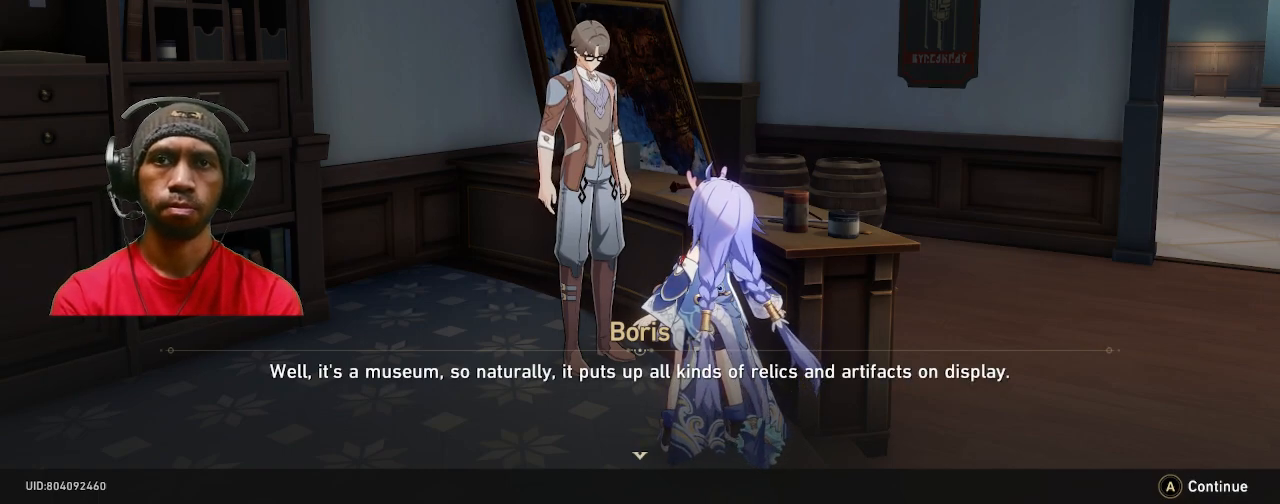
{"buttons": ["R2"], "left_stick": "center", "right_stick": "center", "events": [[67, "CROSS", "down"], [183, "CROSS", "up"]]}
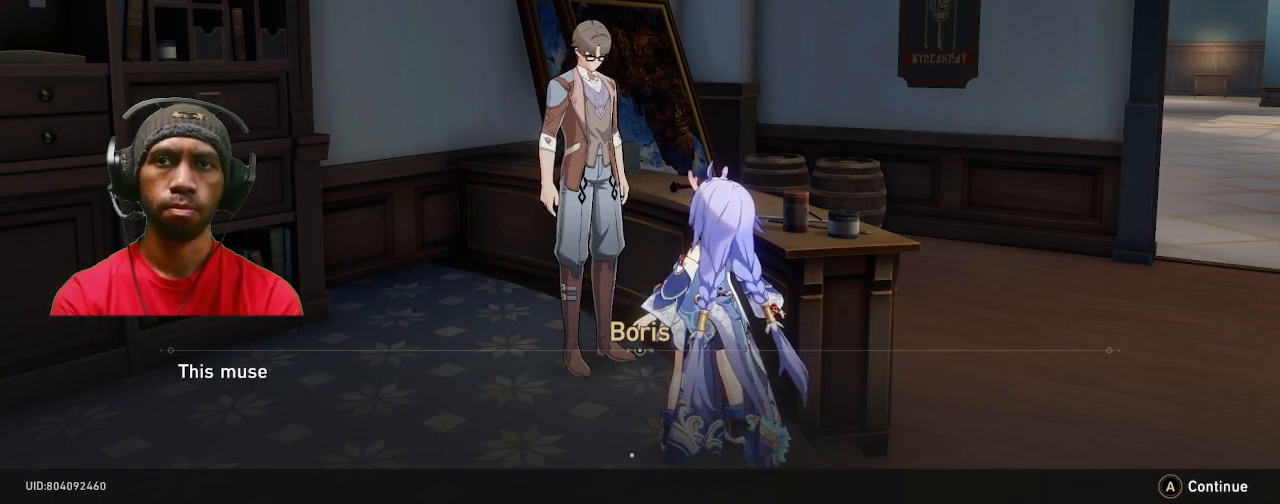
{"buttons": ["R2"], "left_stick": "center", "right_stick": "center", "events": [[233, "CROSS", "down"], [383, "CROSS", "up"]]}
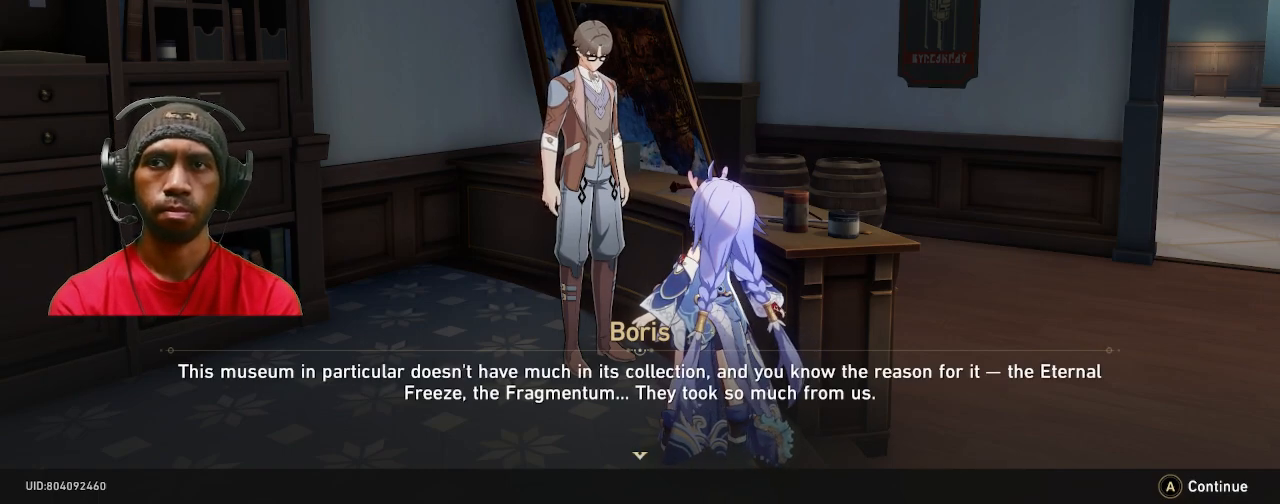
{"buttons": ["R2"], "left_stick": "center", "right_stick": "center", "events": []}
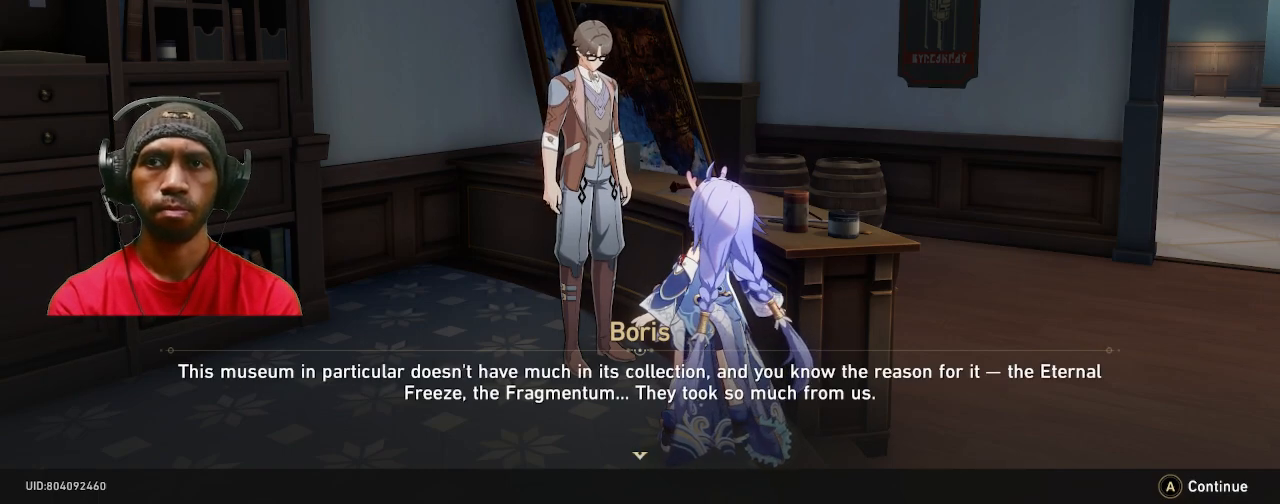
{"buttons": ["R2"], "left_stick": "center", "right_stick": "center", "events": []}
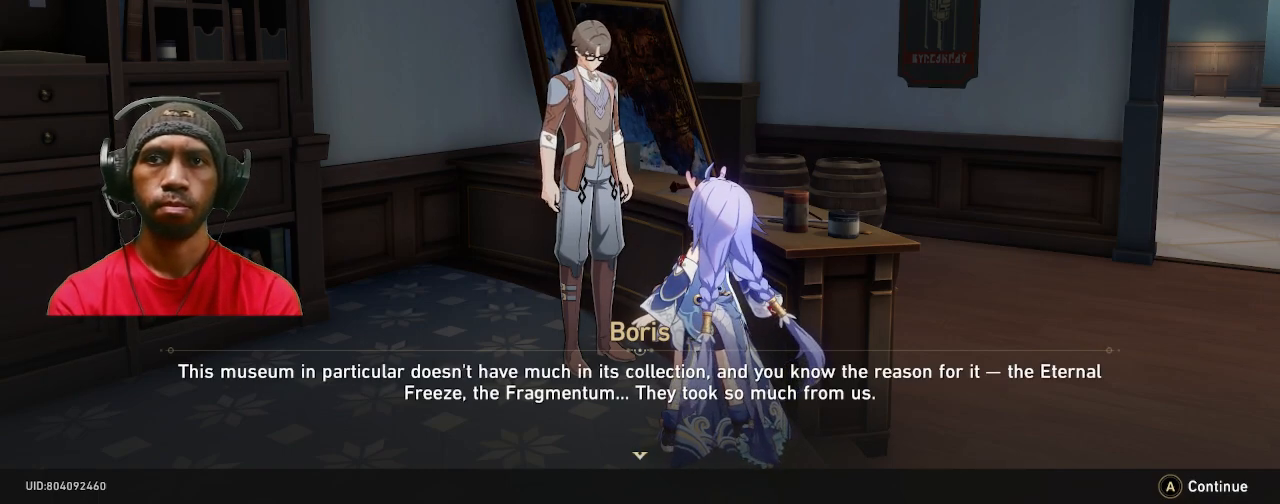
{"buttons": ["R2"], "left_stick": "center", "right_stick": "center", "events": []}
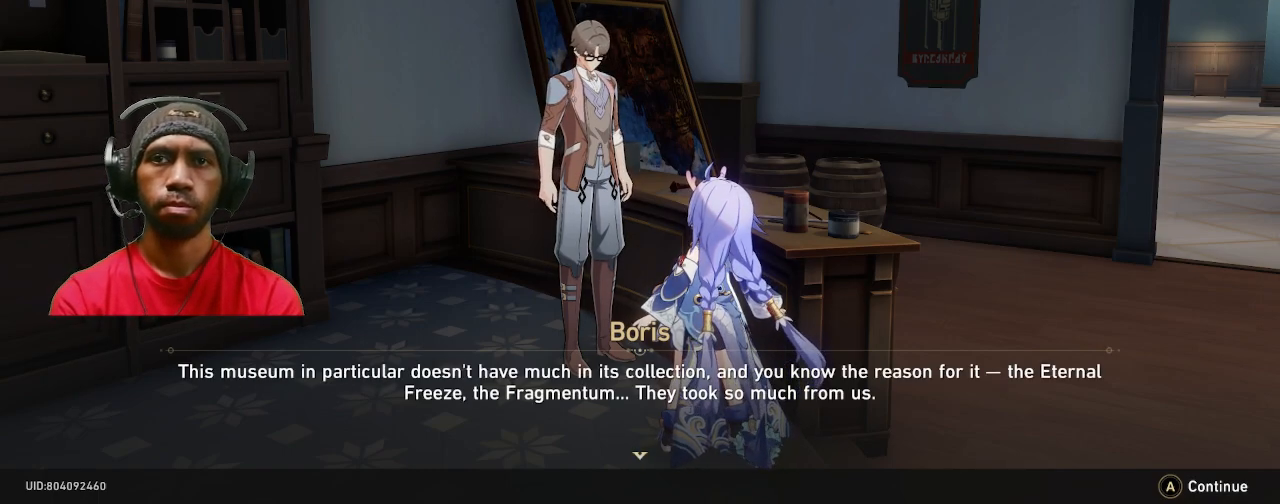
{"buttons": ["R2"], "left_stick": "center", "right_stick": "center", "events": []}
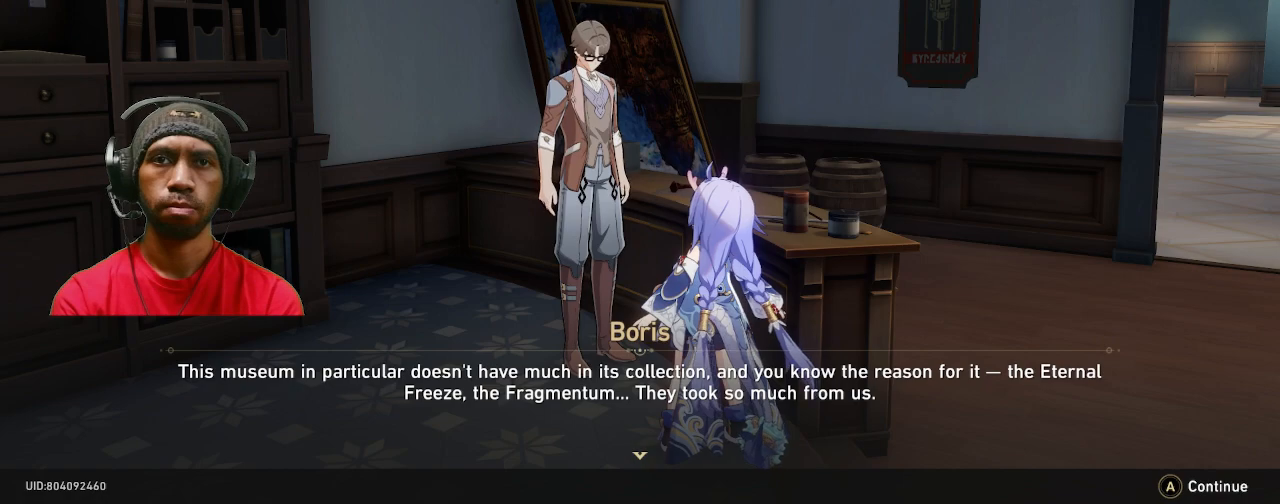
{"buttons": ["R2"], "left_stick": "center", "right_stick": "center", "events": [[150, "CROSS", "down"], [267, "CROSS", "up"]]}
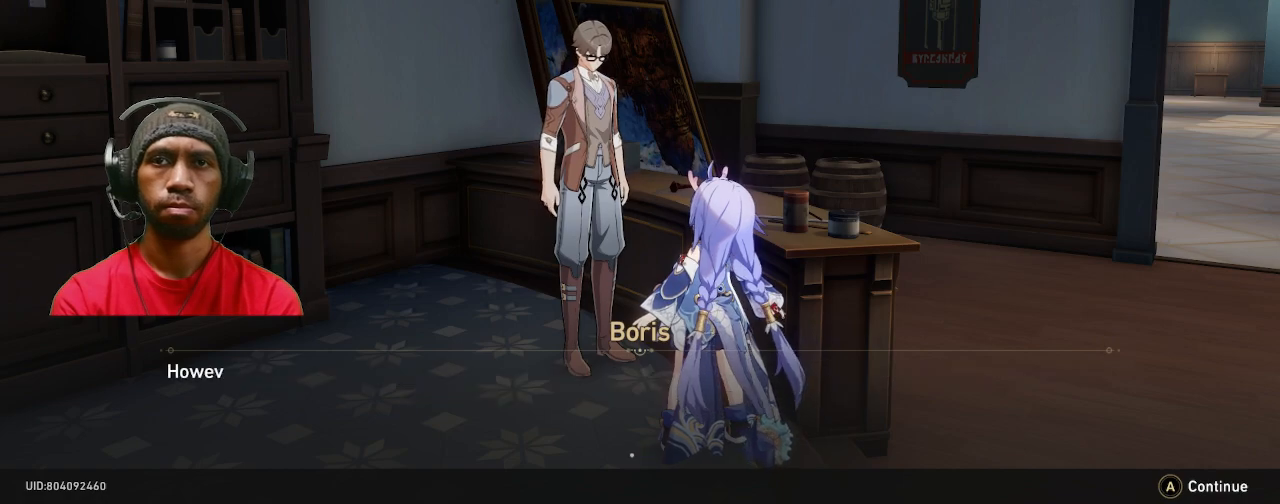
{"buttons": ["R2"], "left_stick": "center", "right_stick": "center", "events": [[283, "CROSS", "down"], [400, "CROSS", "up"]]}